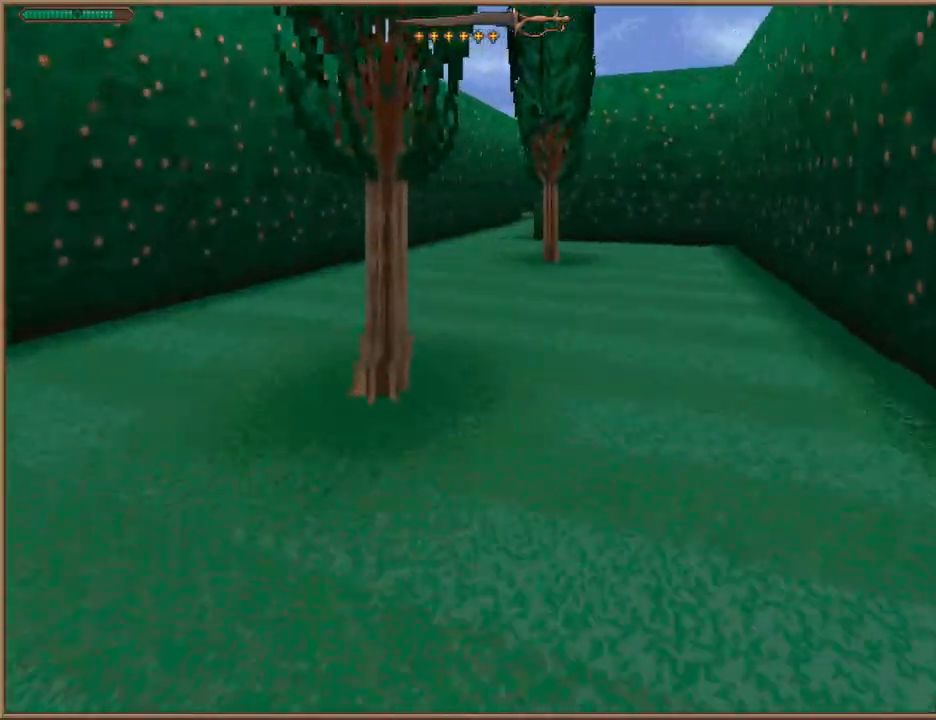
Gameplay with keyboard; each line is a JSON object with the keys held at the frame after it. "events" lists presses ("down") and releases ("up") of "1", "2", "3", "4", "5", "6", "a", "c", "ctrl", "d", "e", "escape", "f", "f10", "f9", "q", "return", "s", "space", "v", "w" and "z" between this image and that frame as [ms after this image, input, new state], when the widget could be followed in between. No other keys are recorded. Mouse input is not recorded.
{"keys": ["w"], "events": []}
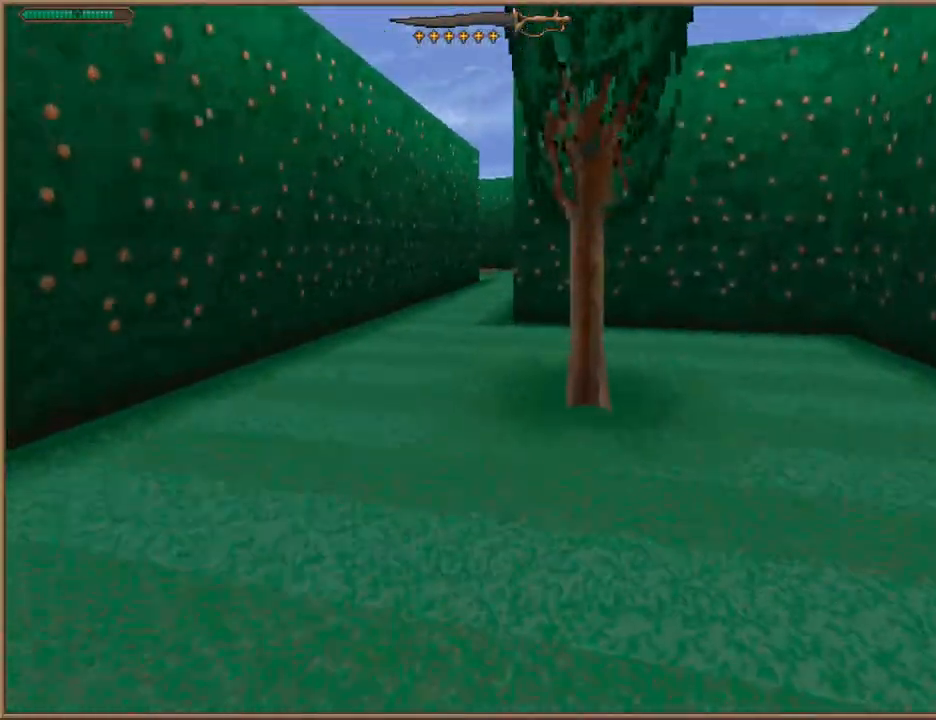
{"keys": ["w"], "events": []}
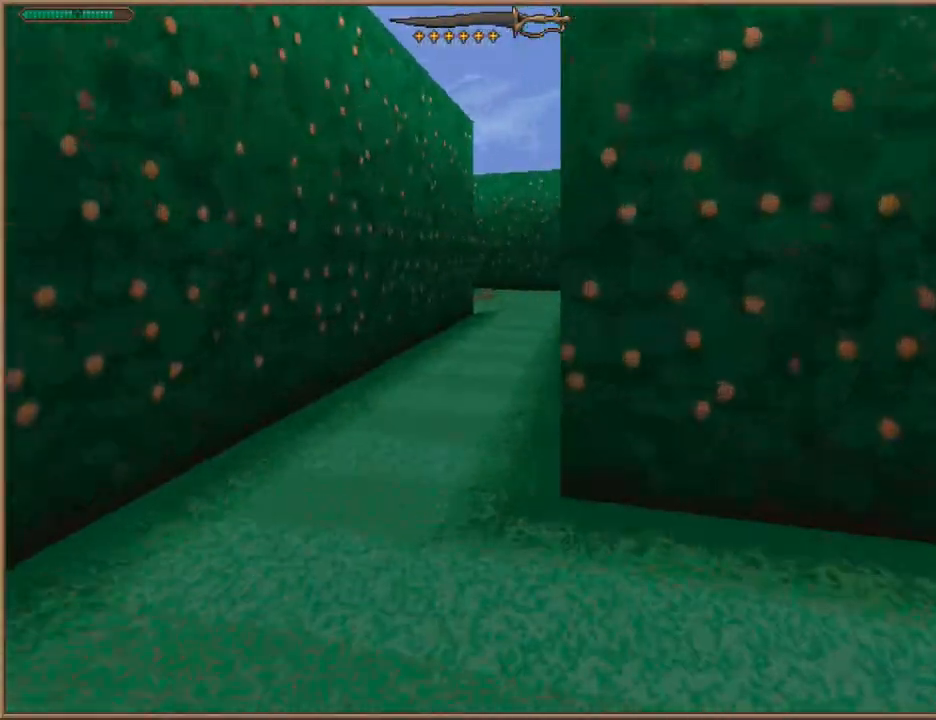
{"keys": ["w"], "events": []}
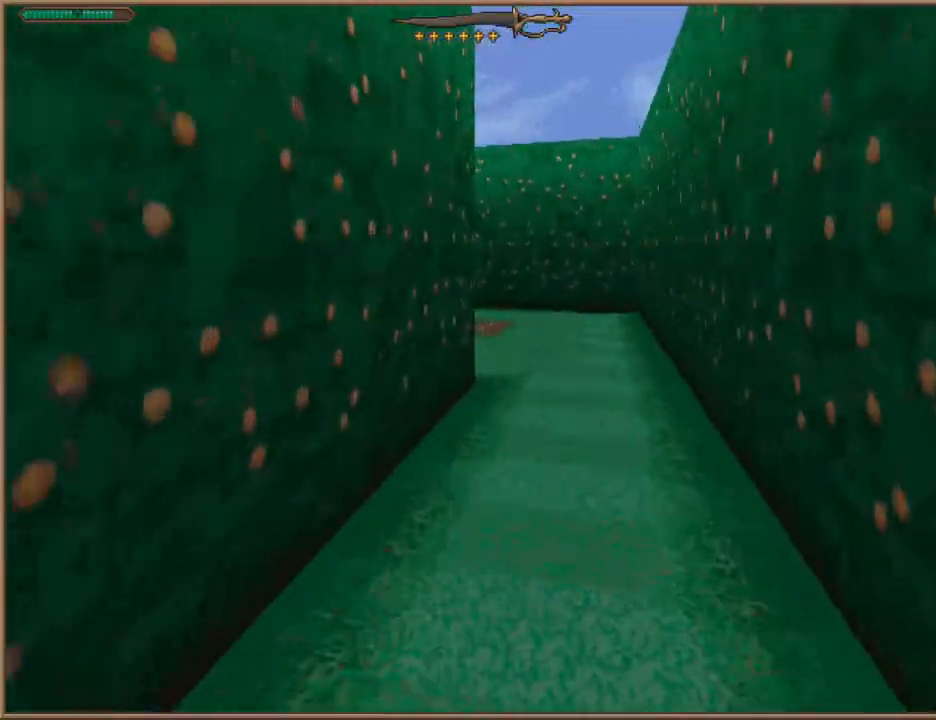
{"keys": ["w"], "events": []}
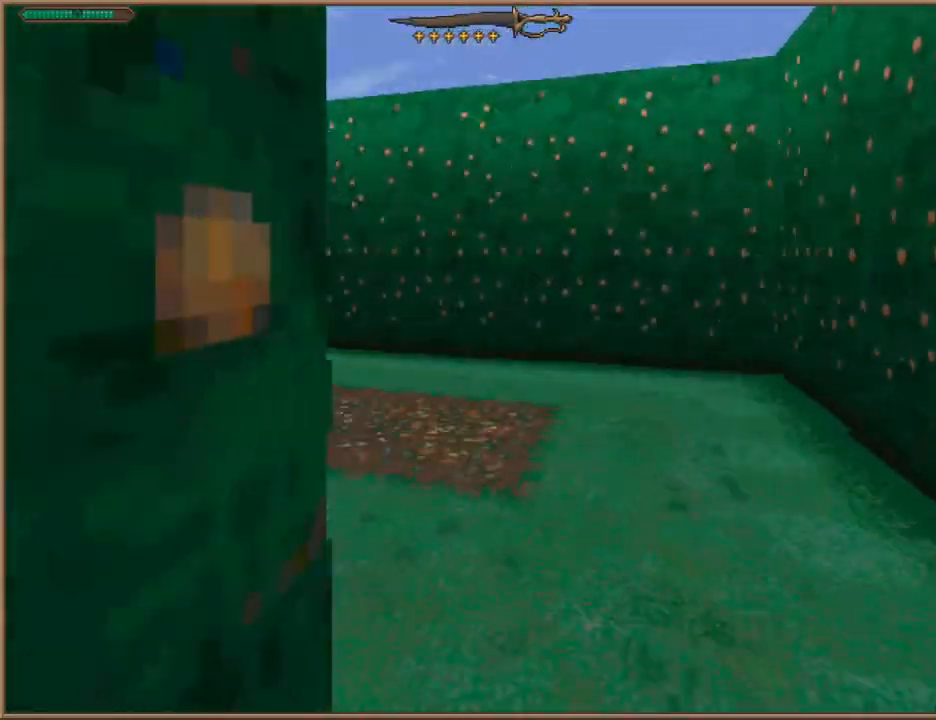
{"keys": ["w"], "events": []}
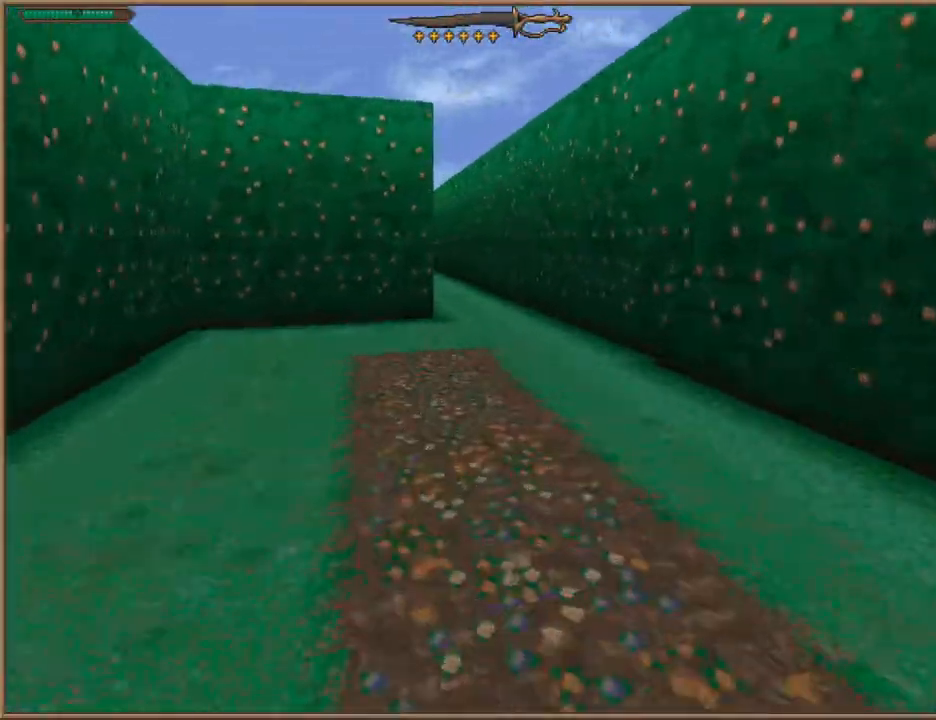
{"keys": ["w"], "events": []}
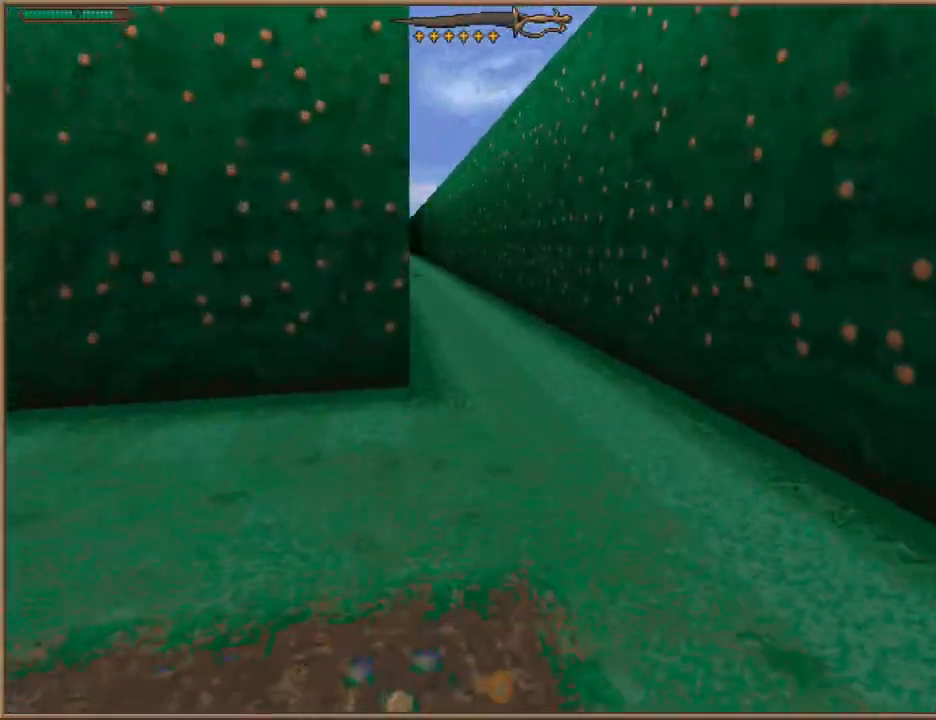
{"keys": ["w"], "events": []}
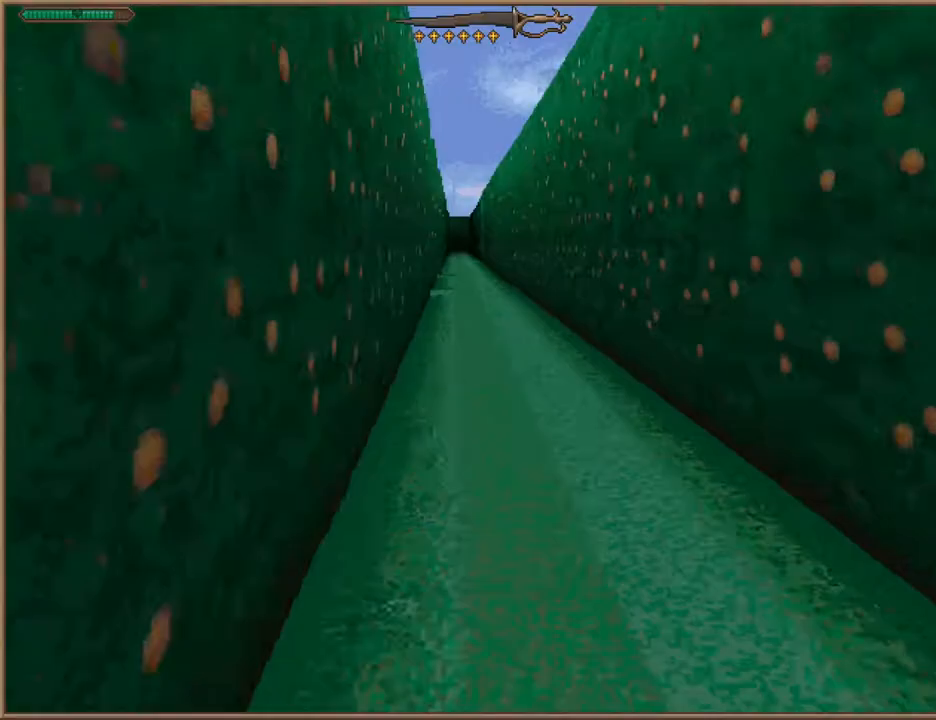
{"keys": ["w"], "events": []}
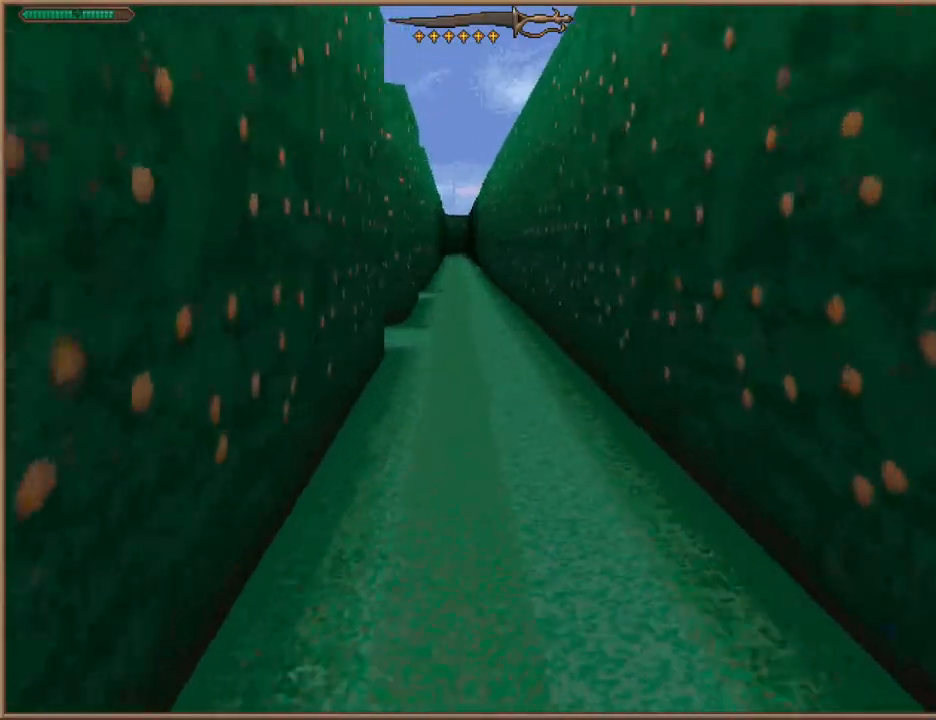
{"keys": ["w"], "events": []}
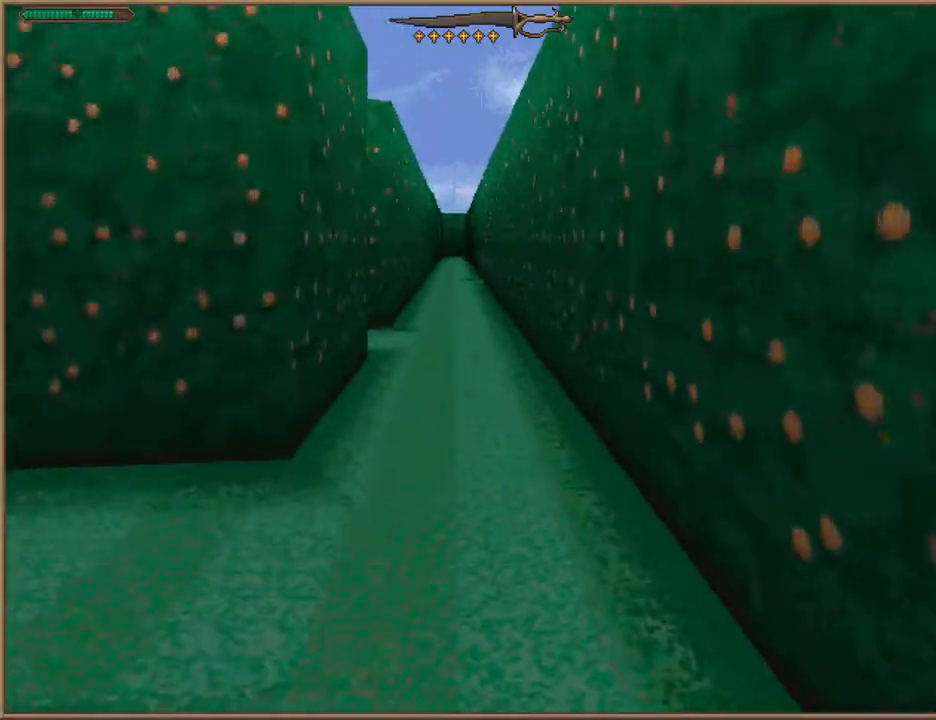
{"keys": ["w"], "events": []}
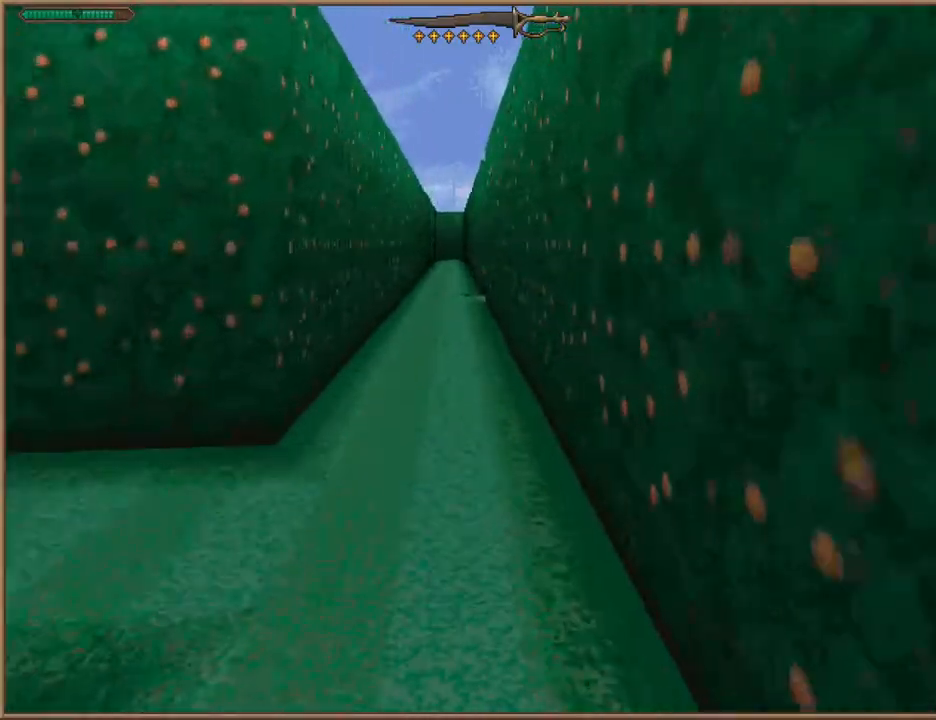
{"keys": ["w"], "events": []}
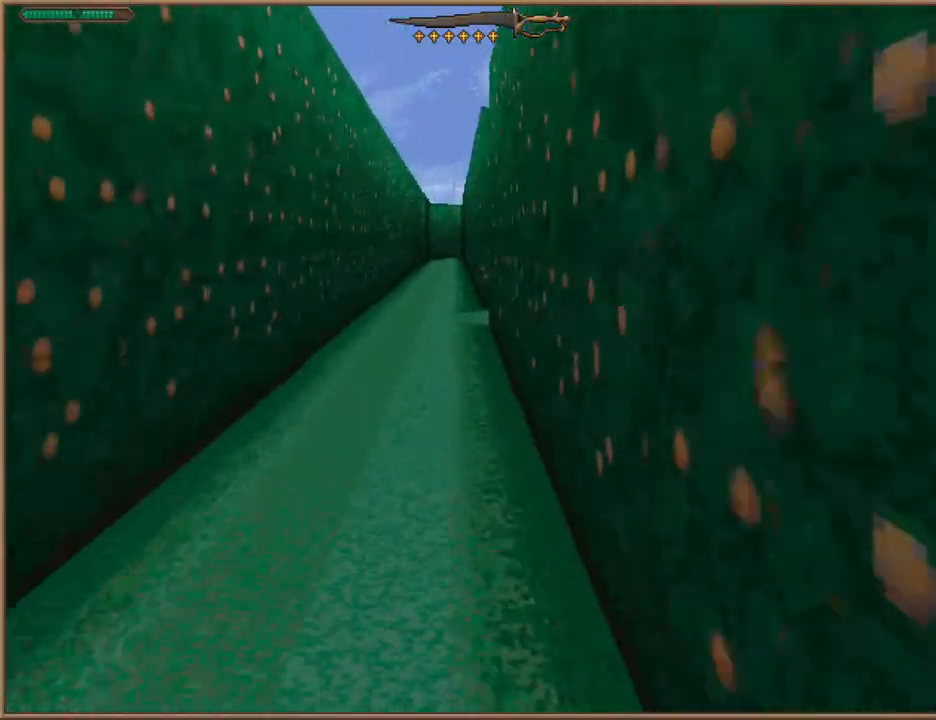
{"keys": ["w"], "events": []}
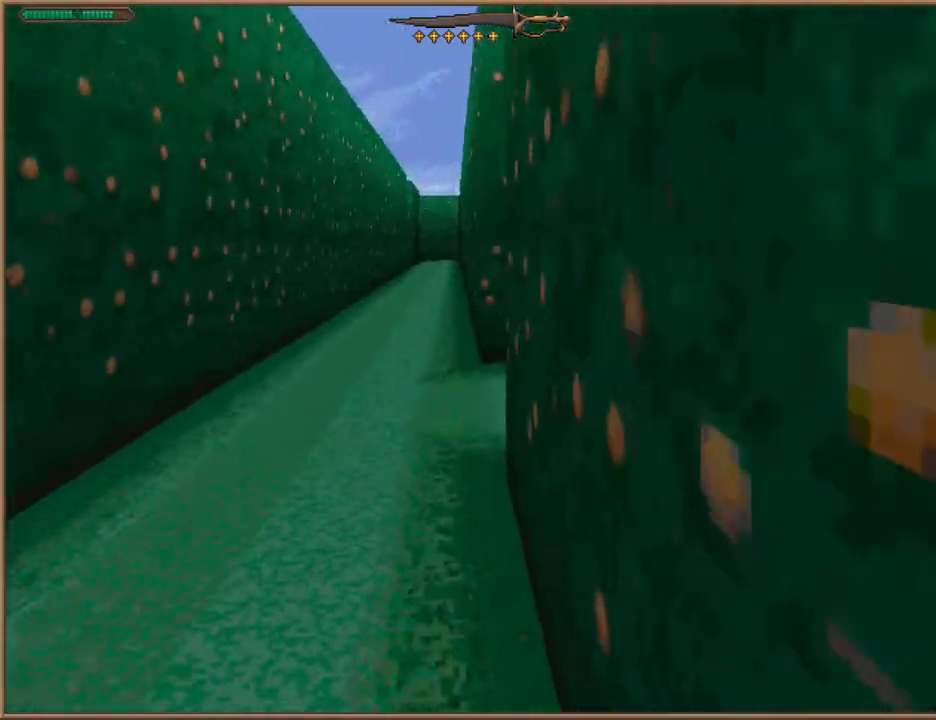
{"keys": ["w"], "events": []}
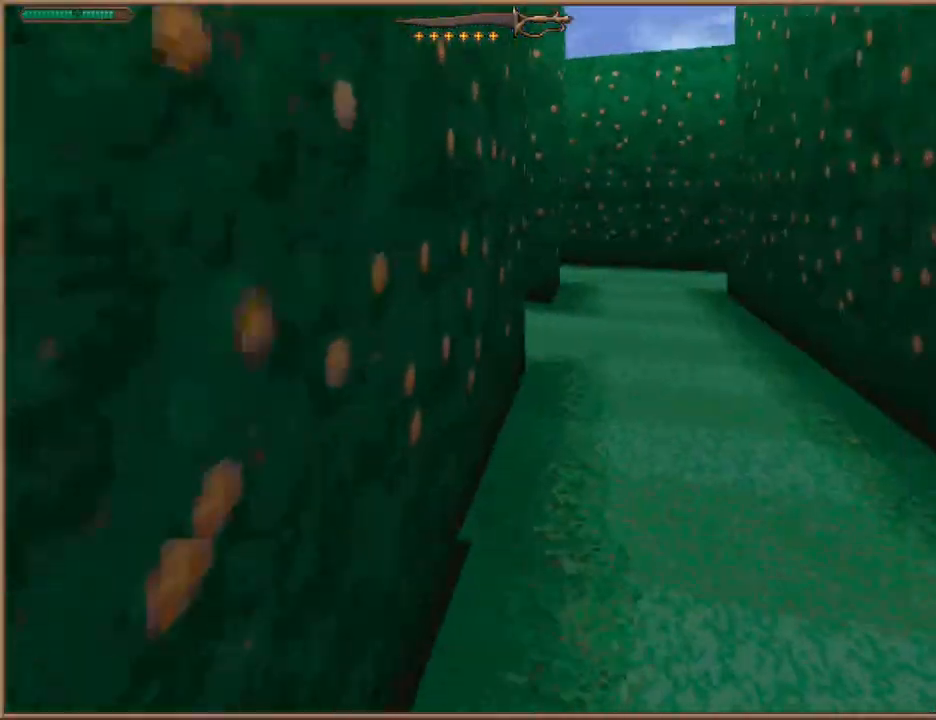
{"keys": ["w"], "events": []}
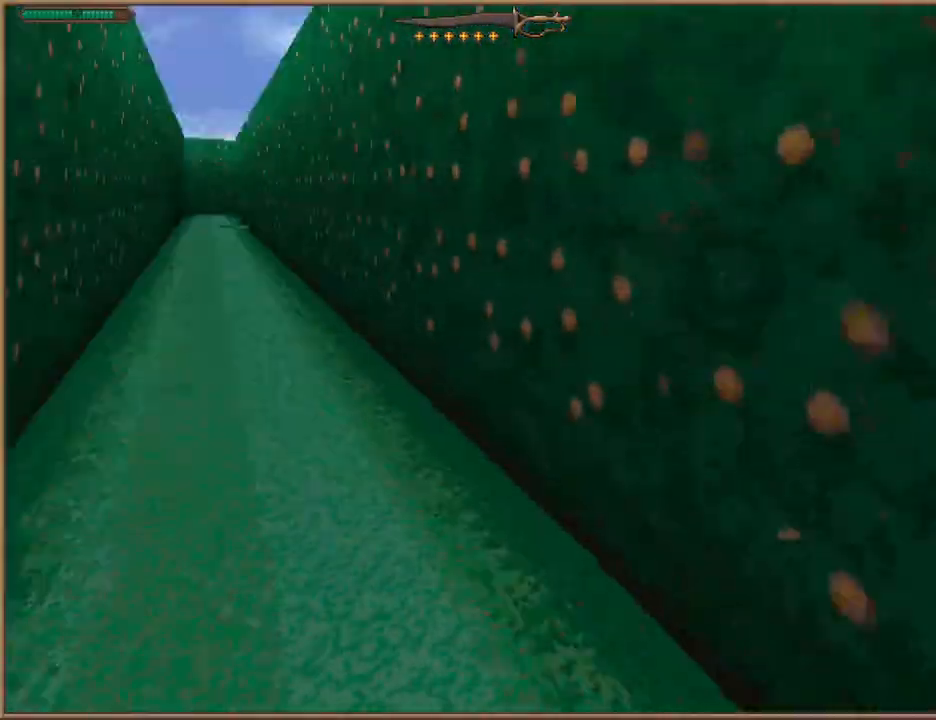
{"keys": ["w"], "events": []}
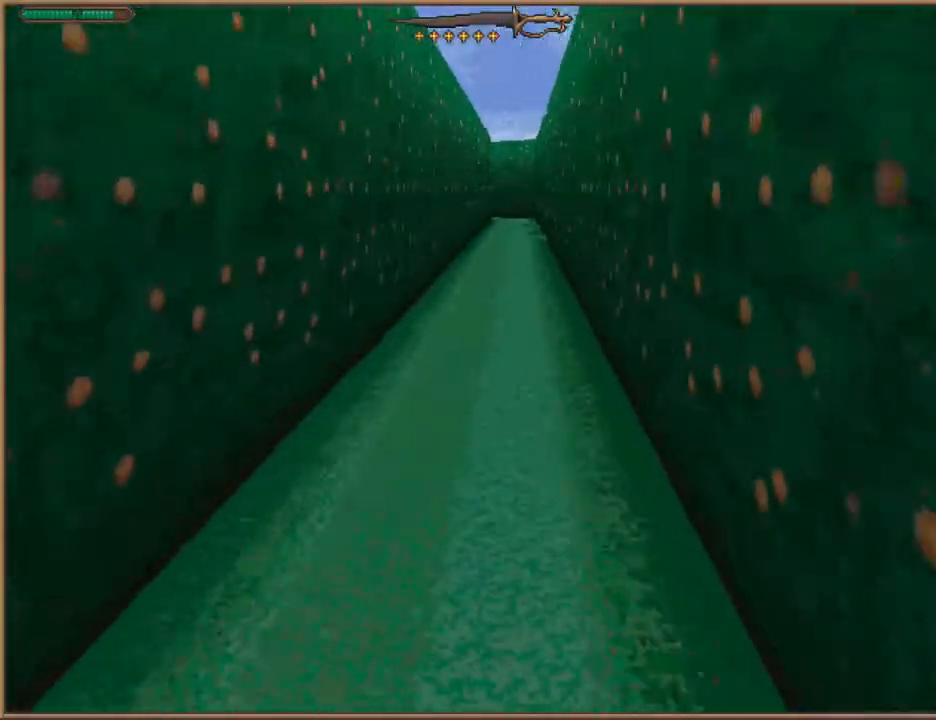
{"keys": ["w"], "events": []}
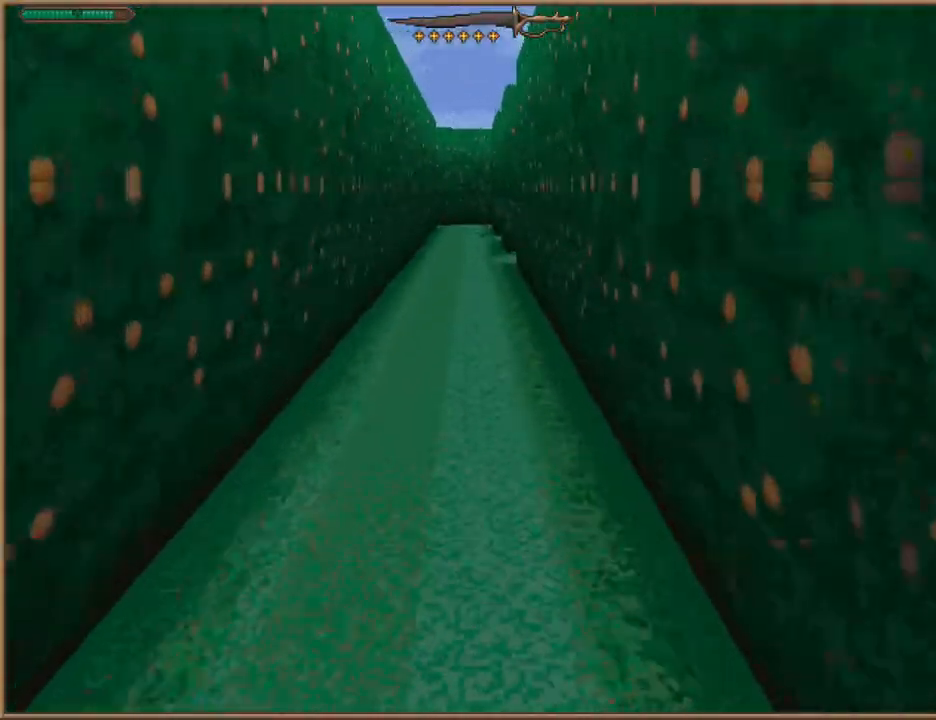
{"keys": ["w"], "events": []}
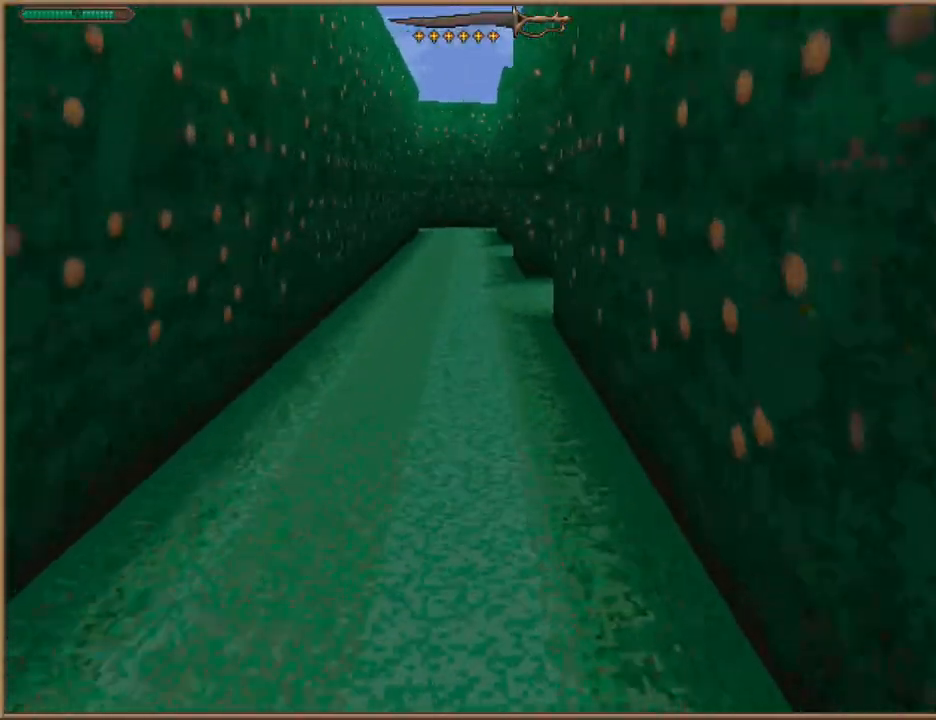
{"keys": ["w"], "events": []}
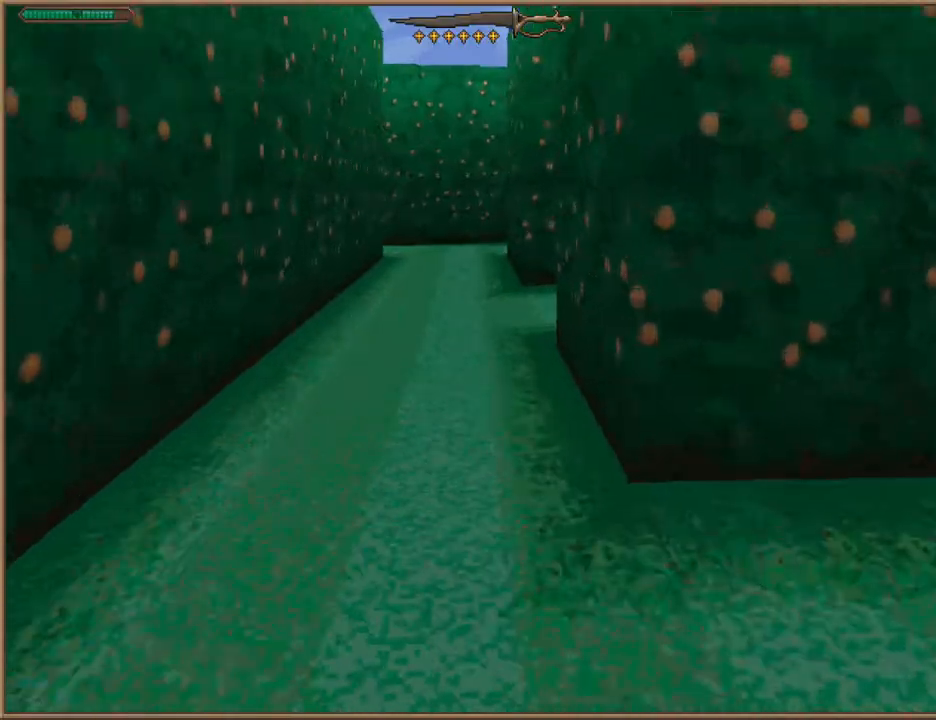
{"keys": ["w"], "events": []}
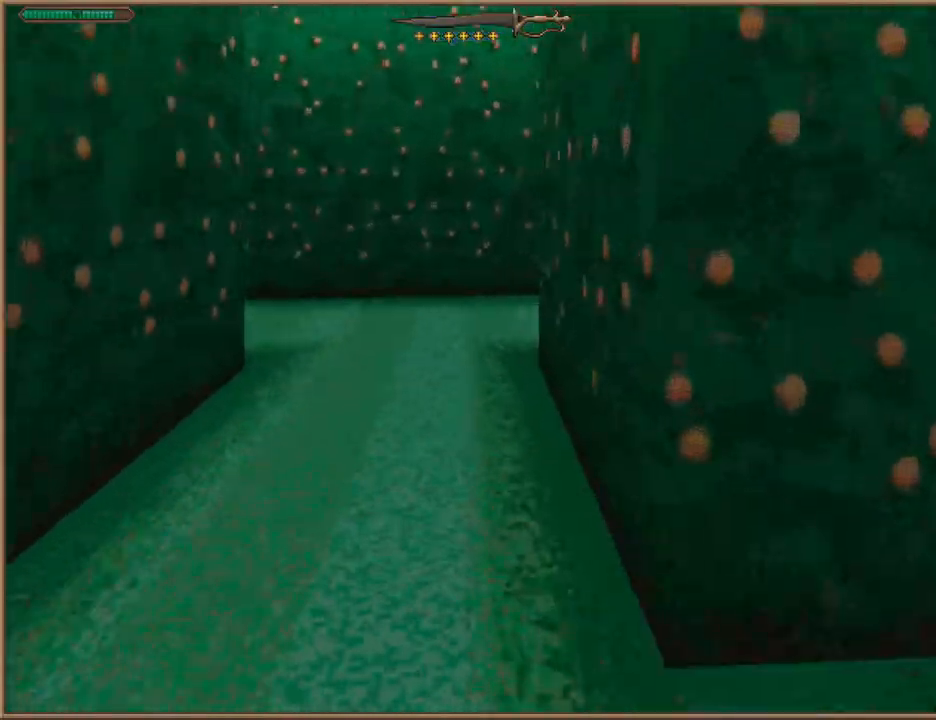
{"keys": ["w"], "events": []}
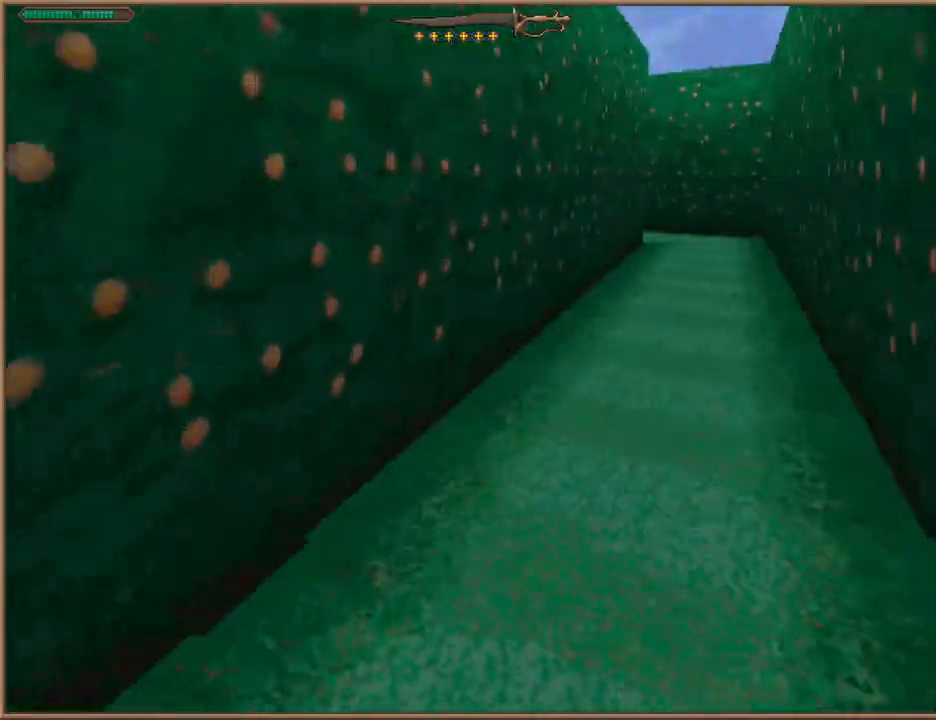
{"keys": ["w"], "events": []}
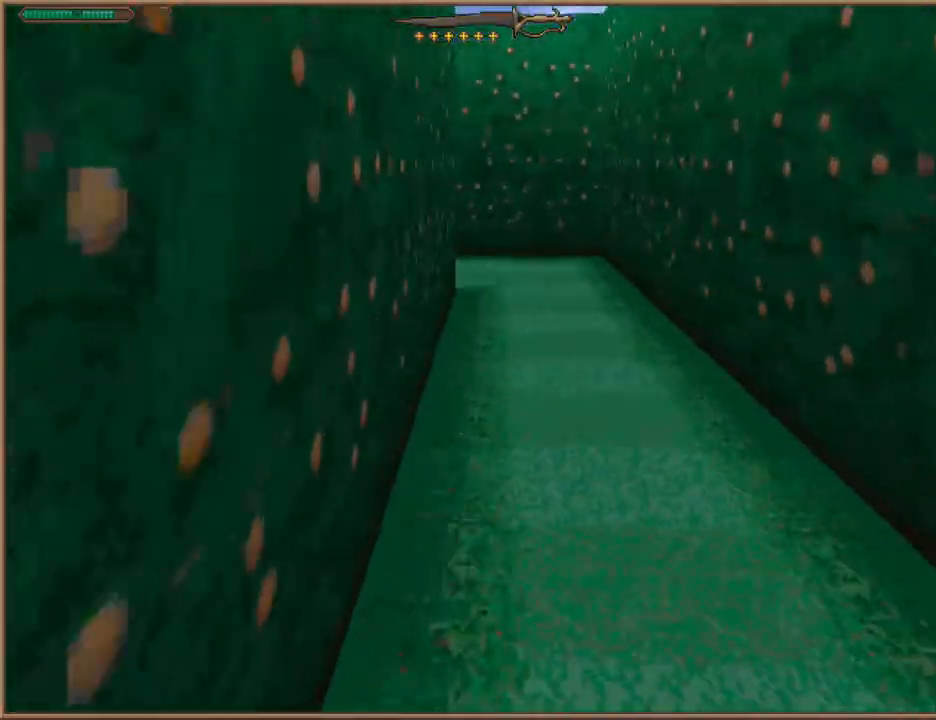
{"keys": ["w"], "events": []}
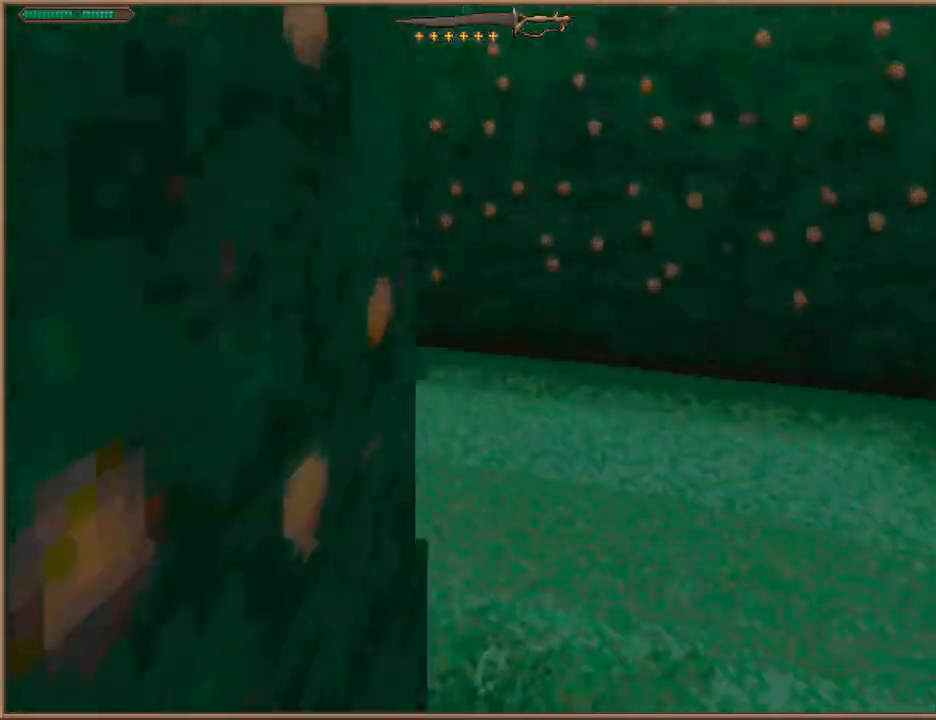
{"keys": ["w"], "events": []}
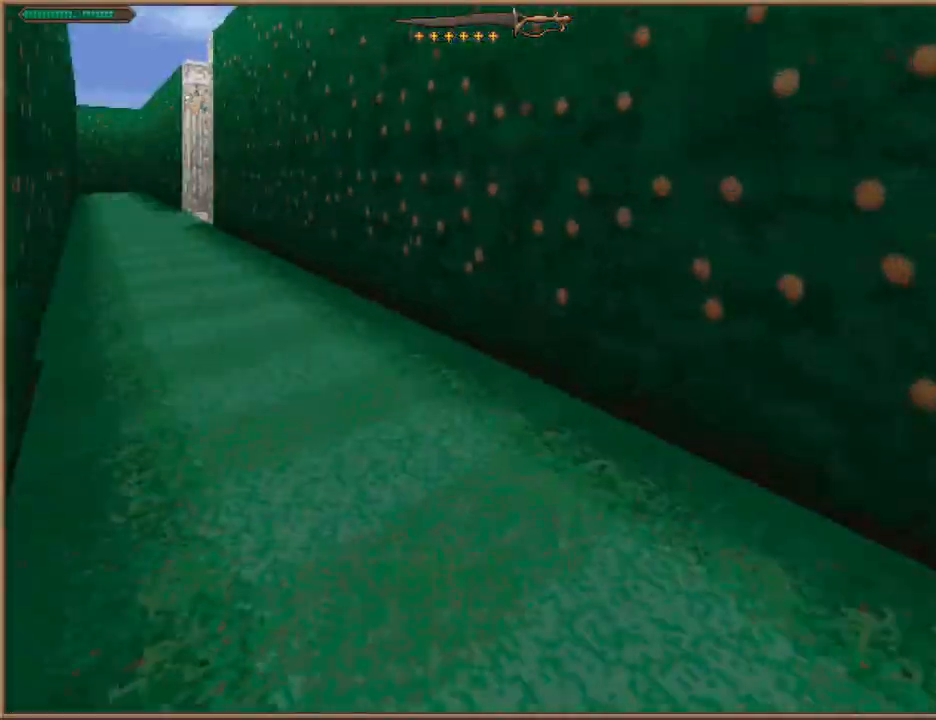
{"keys": ["w"], "events": []}
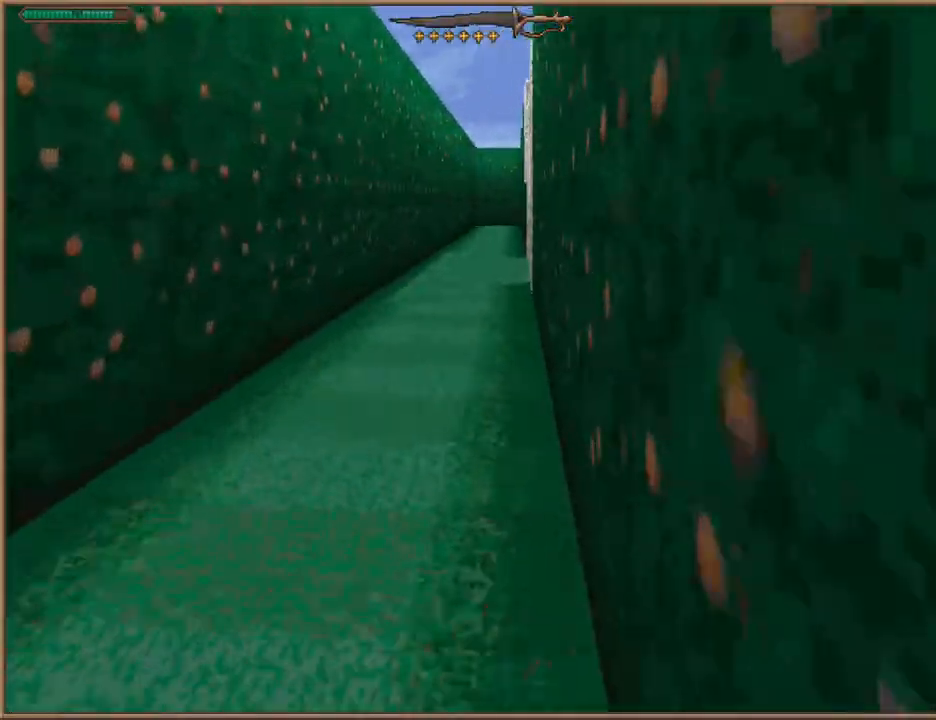
{"keys": ["w"], "events": []}
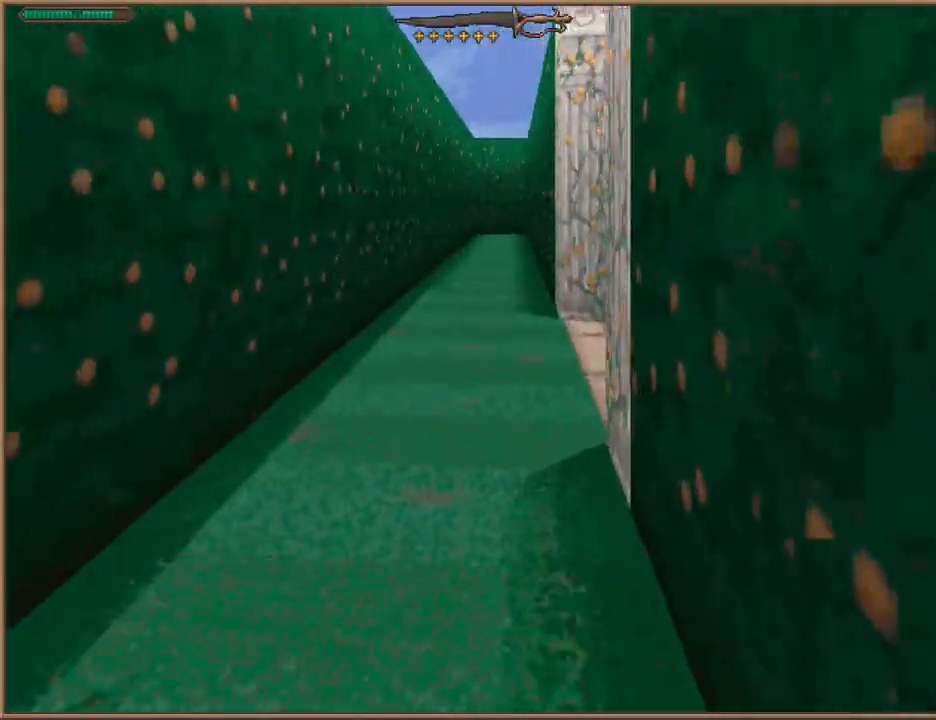
{"keys": ["w"], "events": [[333, "space", "down"], [433, "space", "up"]]}
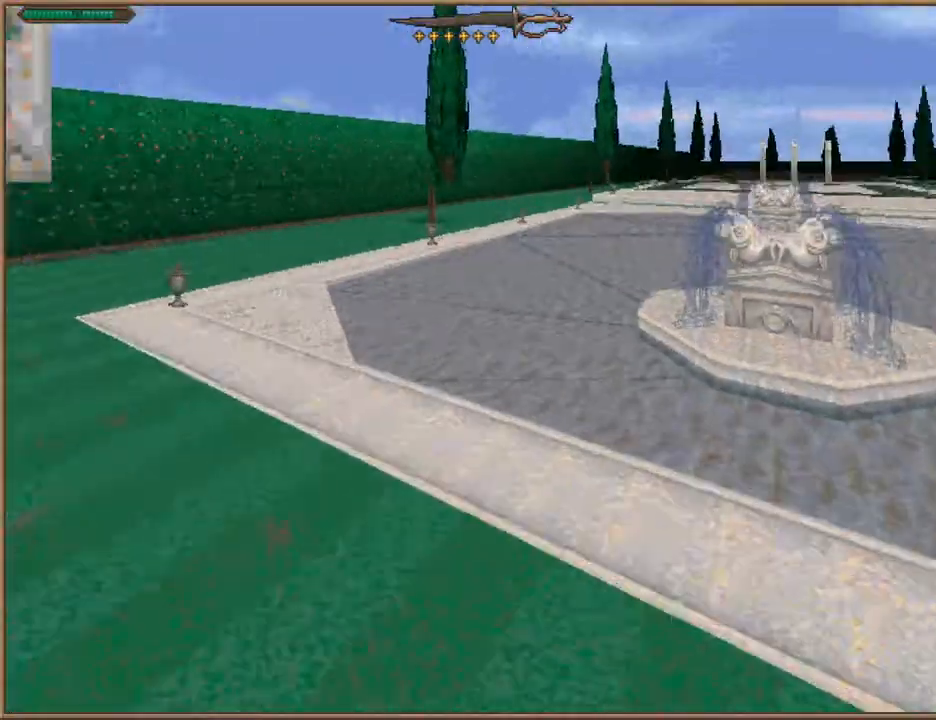
{"keys": ["w"], "events": []}
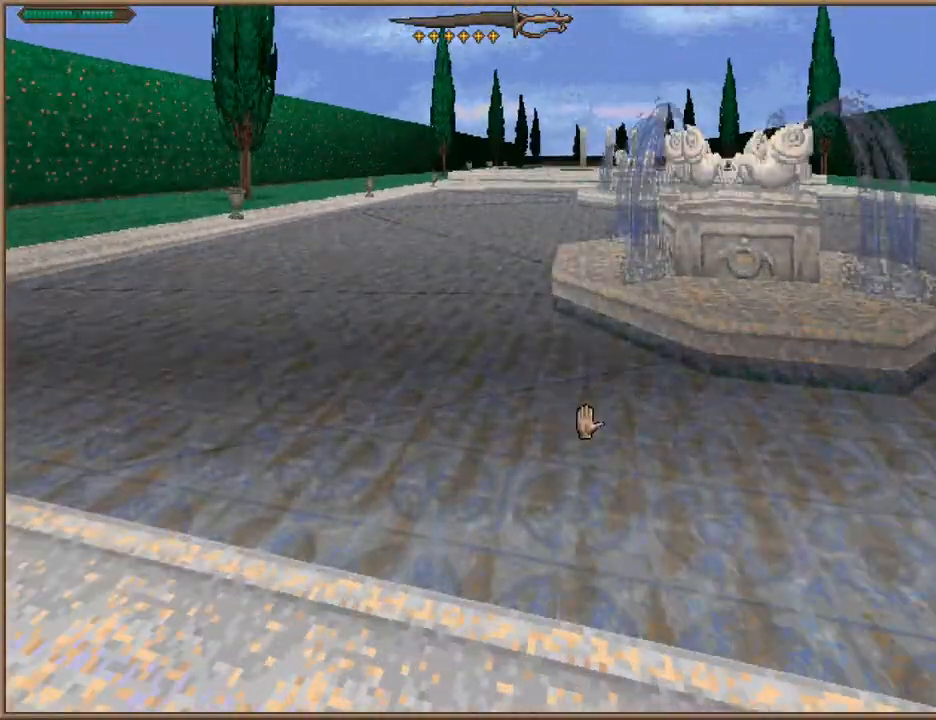
{"keys": [], "events": [[433, "w", "up"]]}
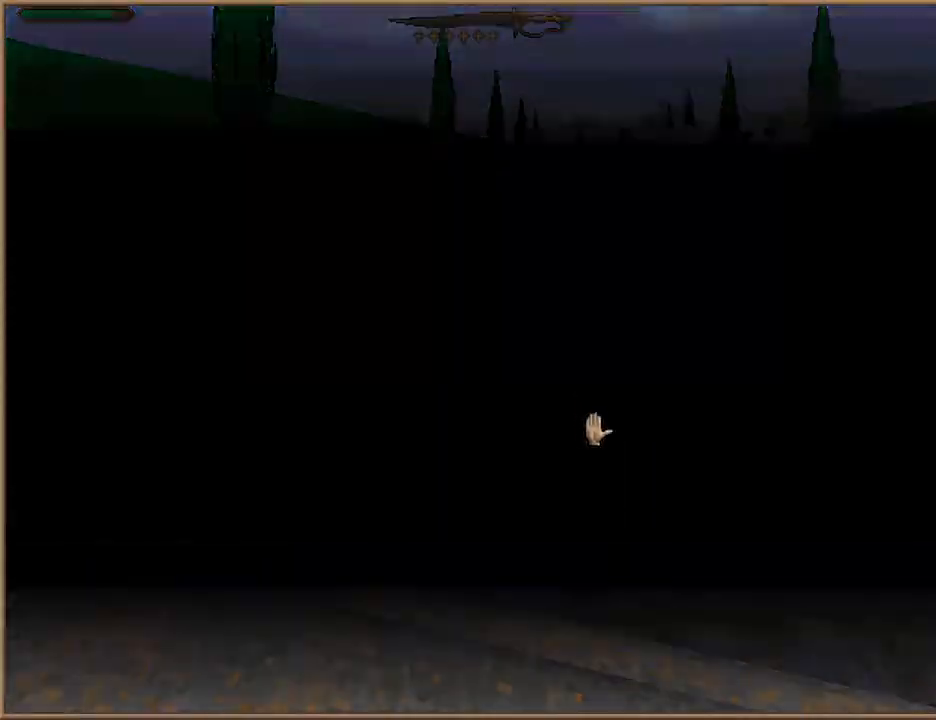
{"keys": [], "events": [[300, "escape", "down"], [333, "escape", "up"]]}
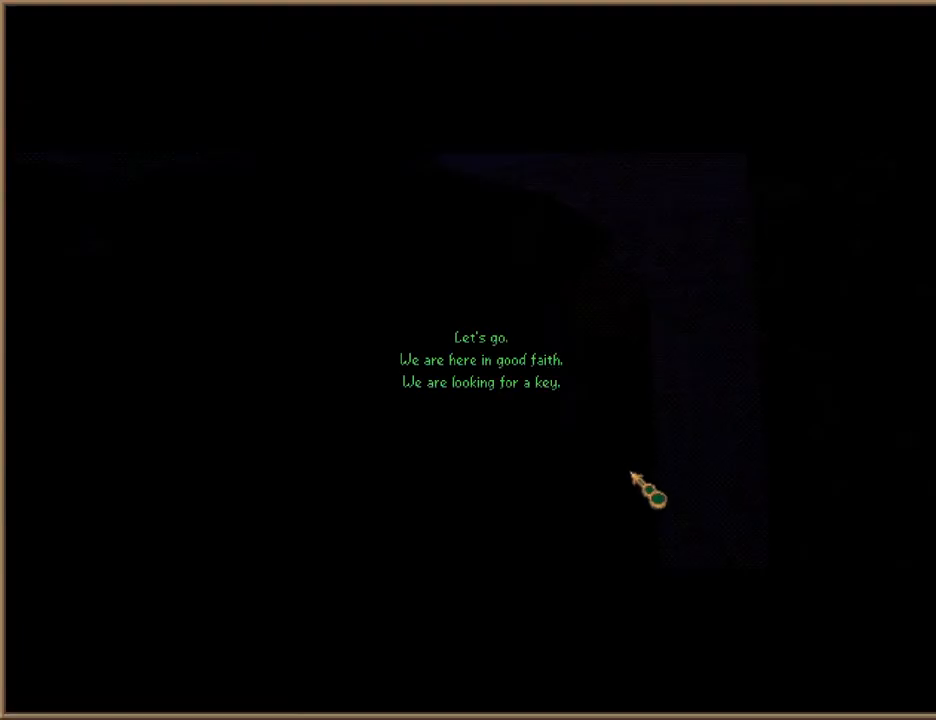
{"keys": [], "events": [[167, "w", "down"], [267, "w", "up"]]}
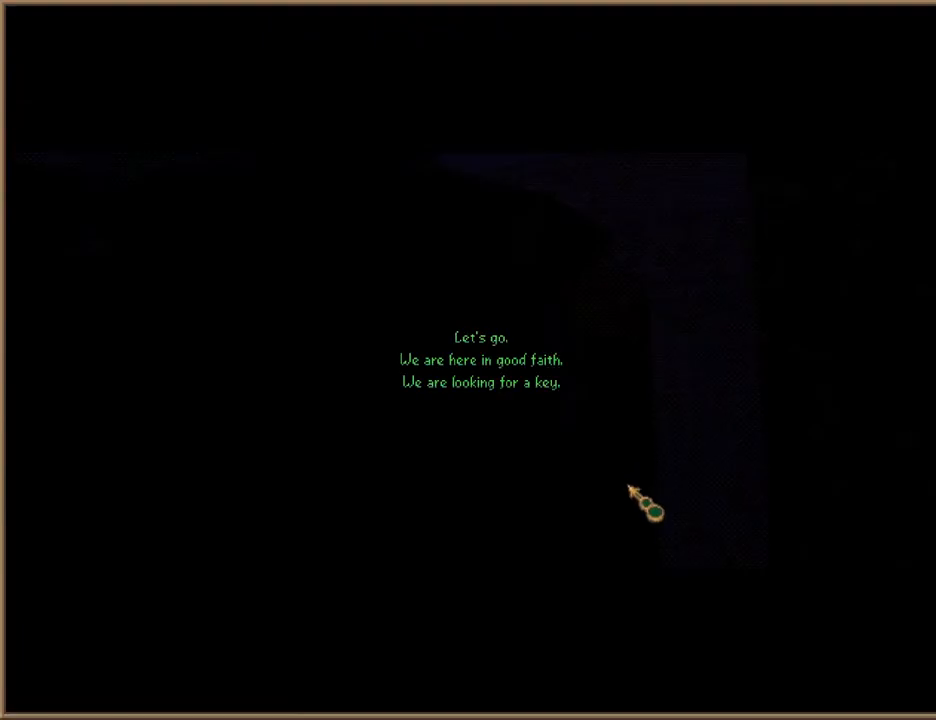
{"keys": ["escape"], "events": [[33, "return", "down"], [100, "return", "up"], [267, "w", "down"], [367, "w", "up"], [433, "return", "down"], [467, "return", "up"], [500, "escape", "down"]]}